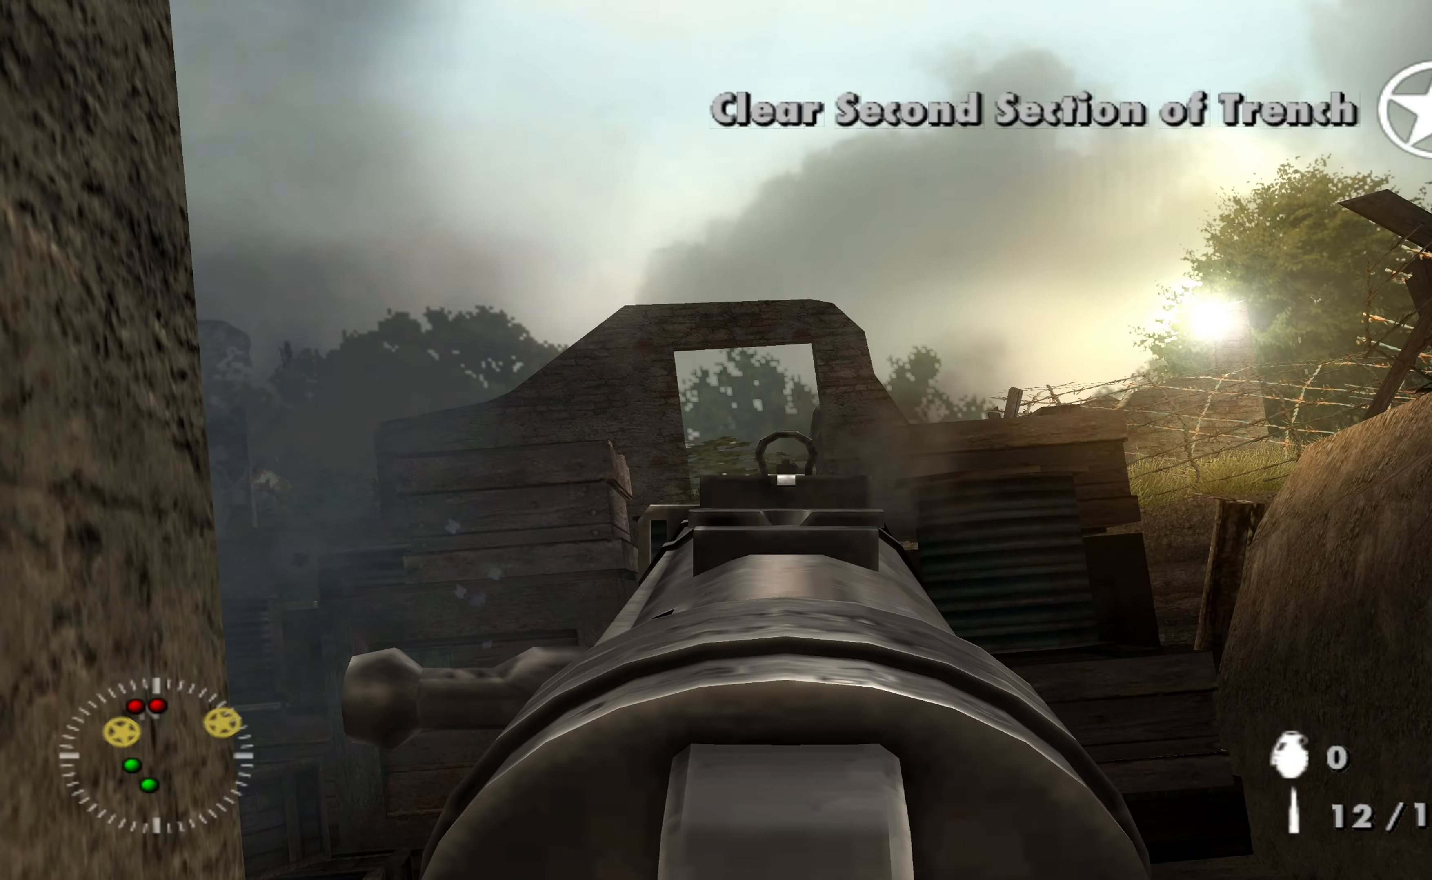
Gameplay with a controller (Xbox layout); each line is a JSON object with the inputs held at the frame after it. "events" lists button and stick changes between this image and that frame as [ms after this image, input, new state], when the widget could be followed in between.
{"buttons": ["L1"], "left_stick": "right", "right_stick": "center", "events": []}
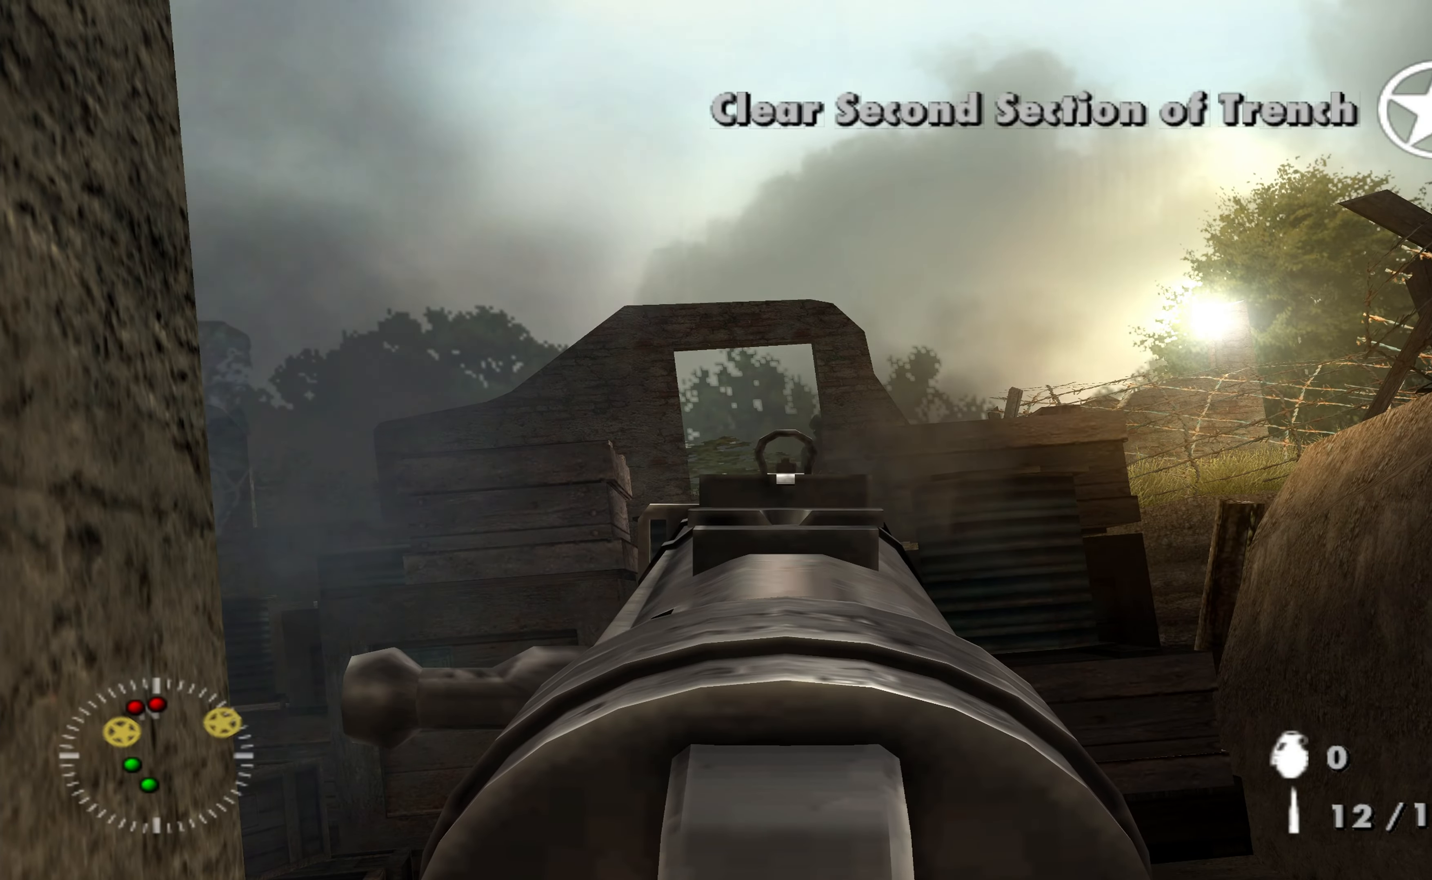
{"buttons": [], "left_stick": "right", "right_stick": "center", "events": [[33, "L1", "up"], [33, "left_stick", "center"], [33, "right_stick", "down"], [200, "right_stick", "left"], [300, "right_stick", "center"], [433, "left_stick", "right"]]}
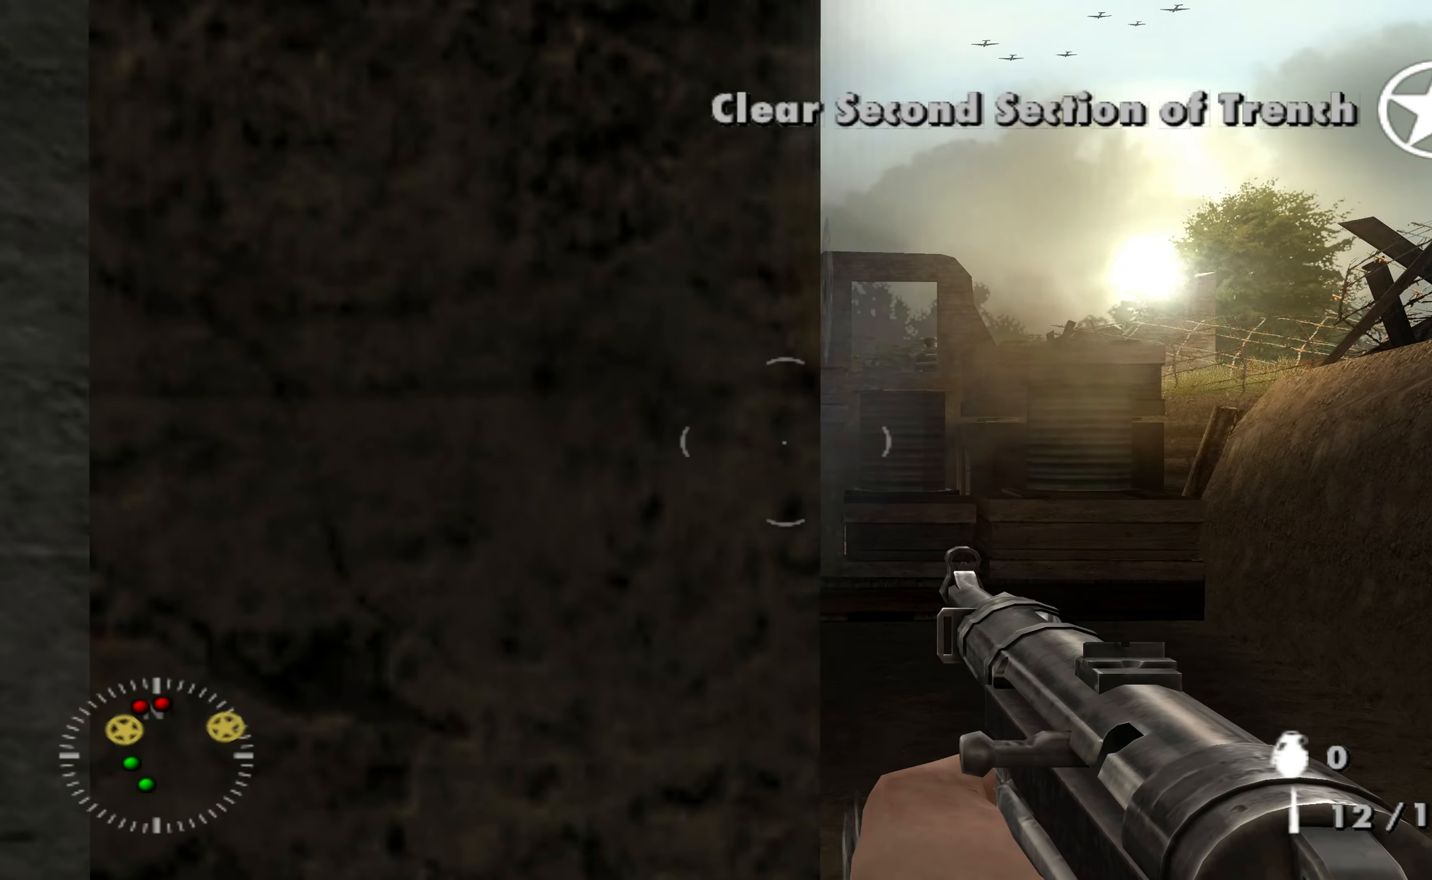
{"buttons": [], "left_stick": "up-right", "right_stick": "center", "events": [[33, "right_stick", "left"], [133, "left_stick", "up"], [300, "right_stick", "center"], [400, "left_stick", "up-right"]]}
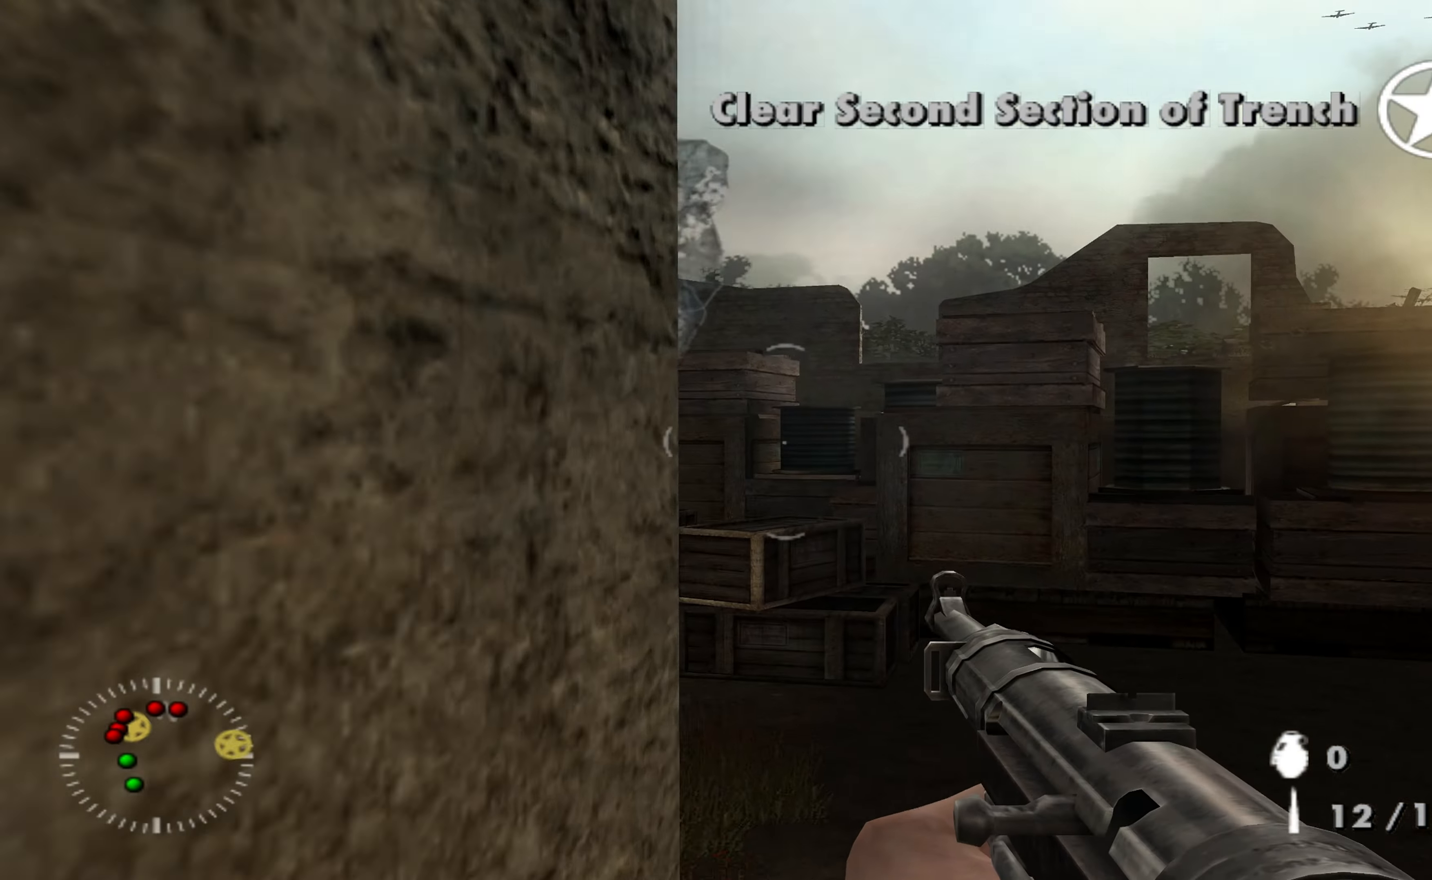
{"buttons": [], "left_stick": "up", "right_stick": "left", "events": [[434, "right_stick", "left"], [467, "left_stick", "up"]]}
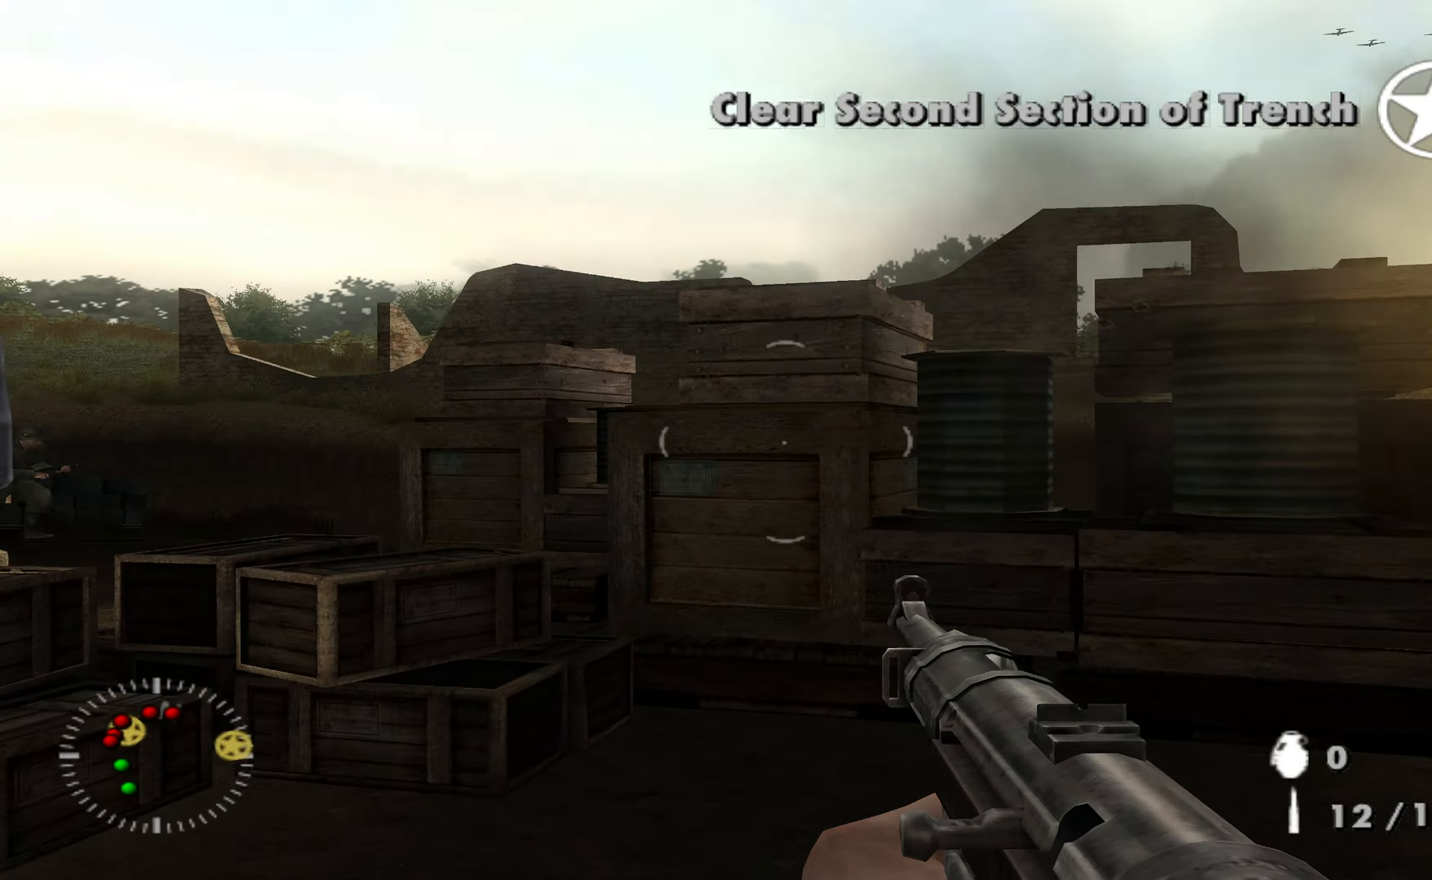
{"buttons": [], "left_stick": "up-right", "right_stick": "left", "events": [[67, "left_stick", "up-right"], [300, "right_stick", "center"], [500, "right_stick", "left"]]}
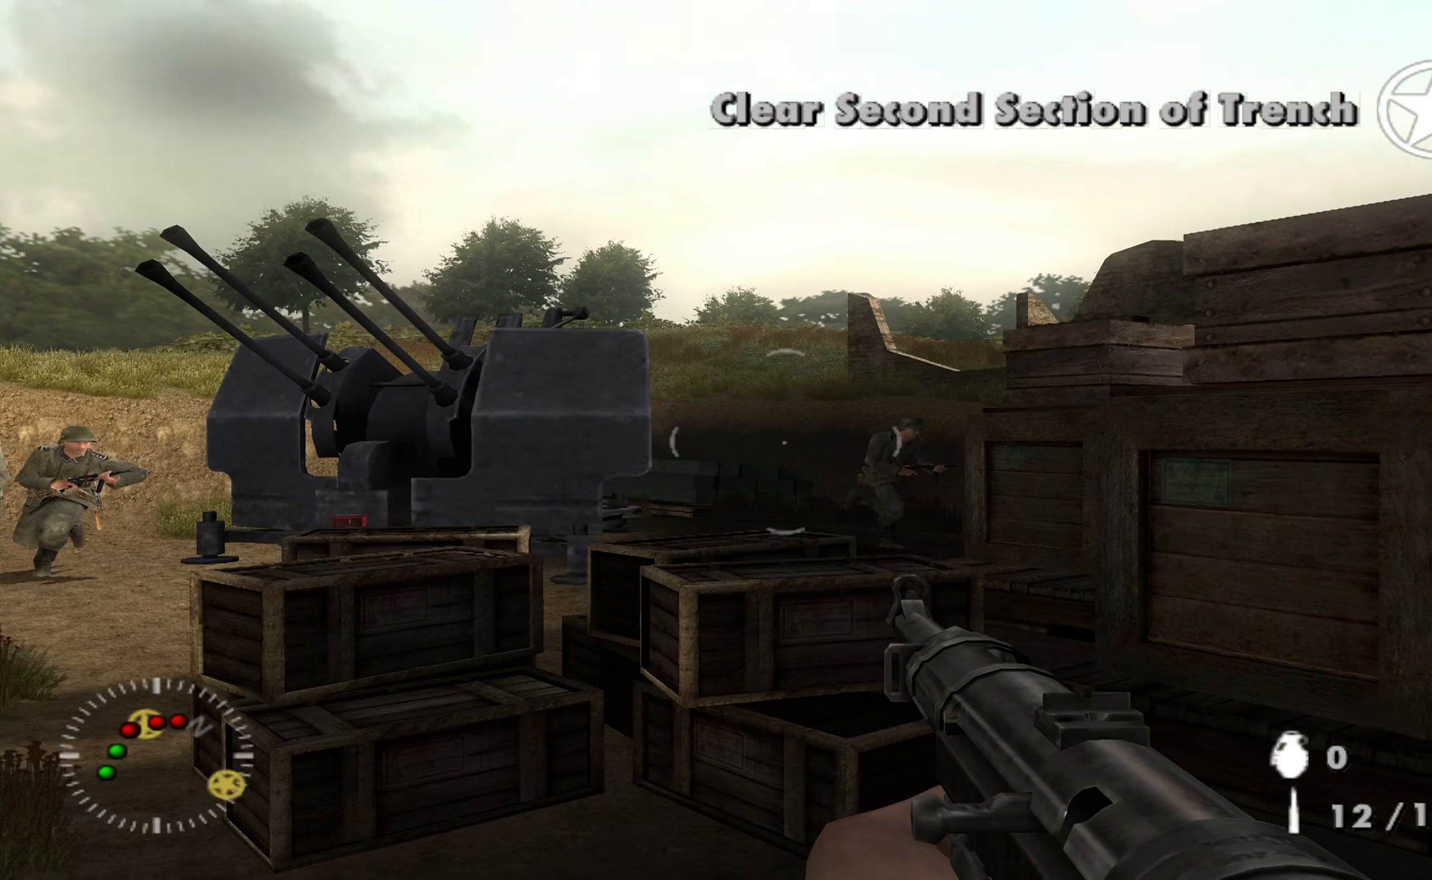
{"buttons": [], "left_stick": "center", "right_stick": "center", "events": [[34, "right_stick", "down-left"], [200, "right_stick", "left"], [400, "right_stick", "center"], [434, "left_stick", "center"]]}
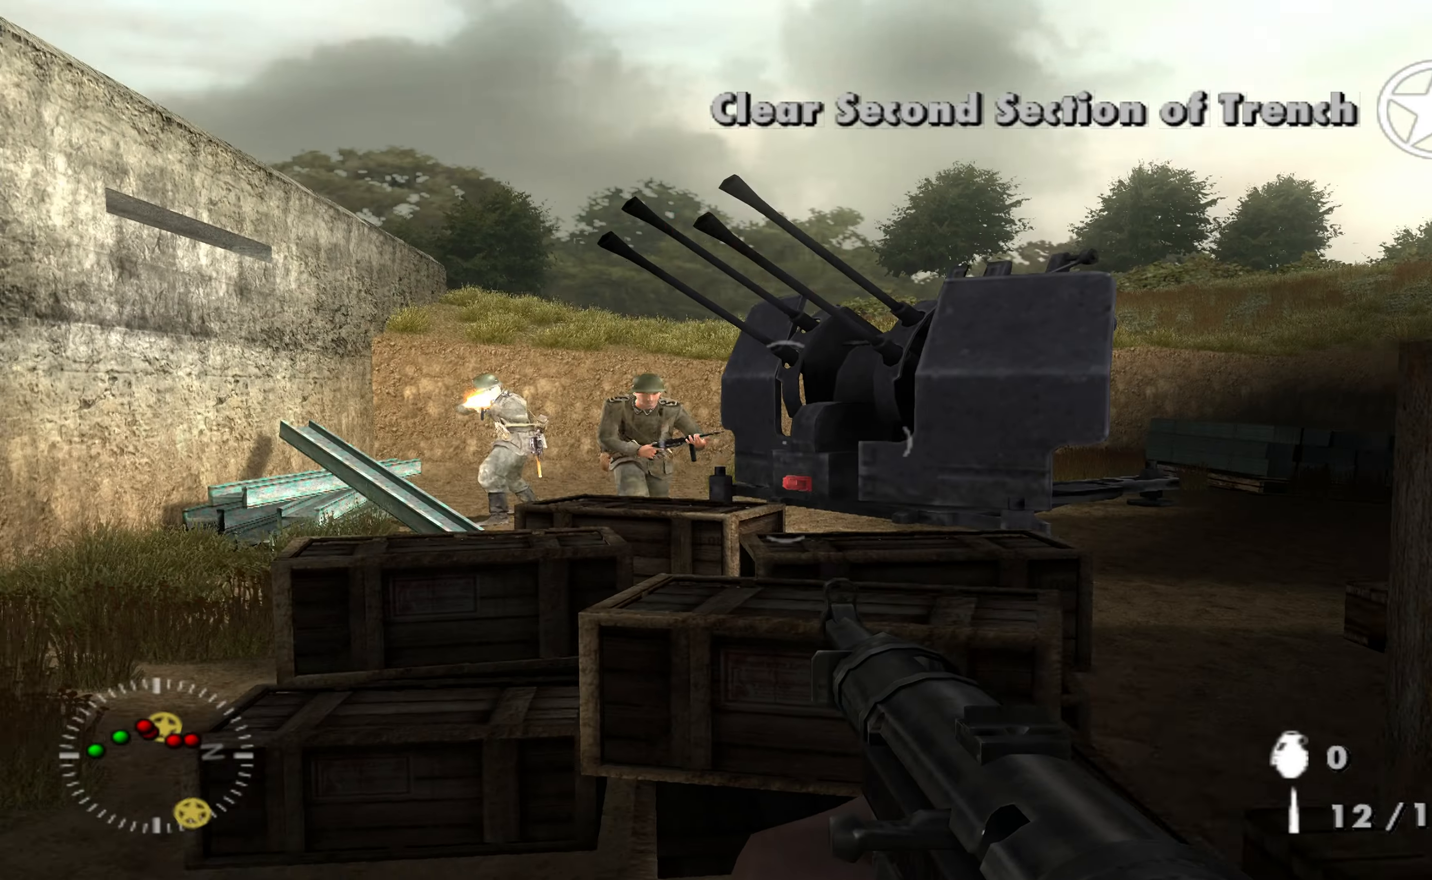
{"buttons": [], "left_stick": "right", "right_stick": "left", "events": [[134, "X", "down"], [234, "X", "up"], [400, "left_stick", "right"], [467, "right_stick", "left"]]}
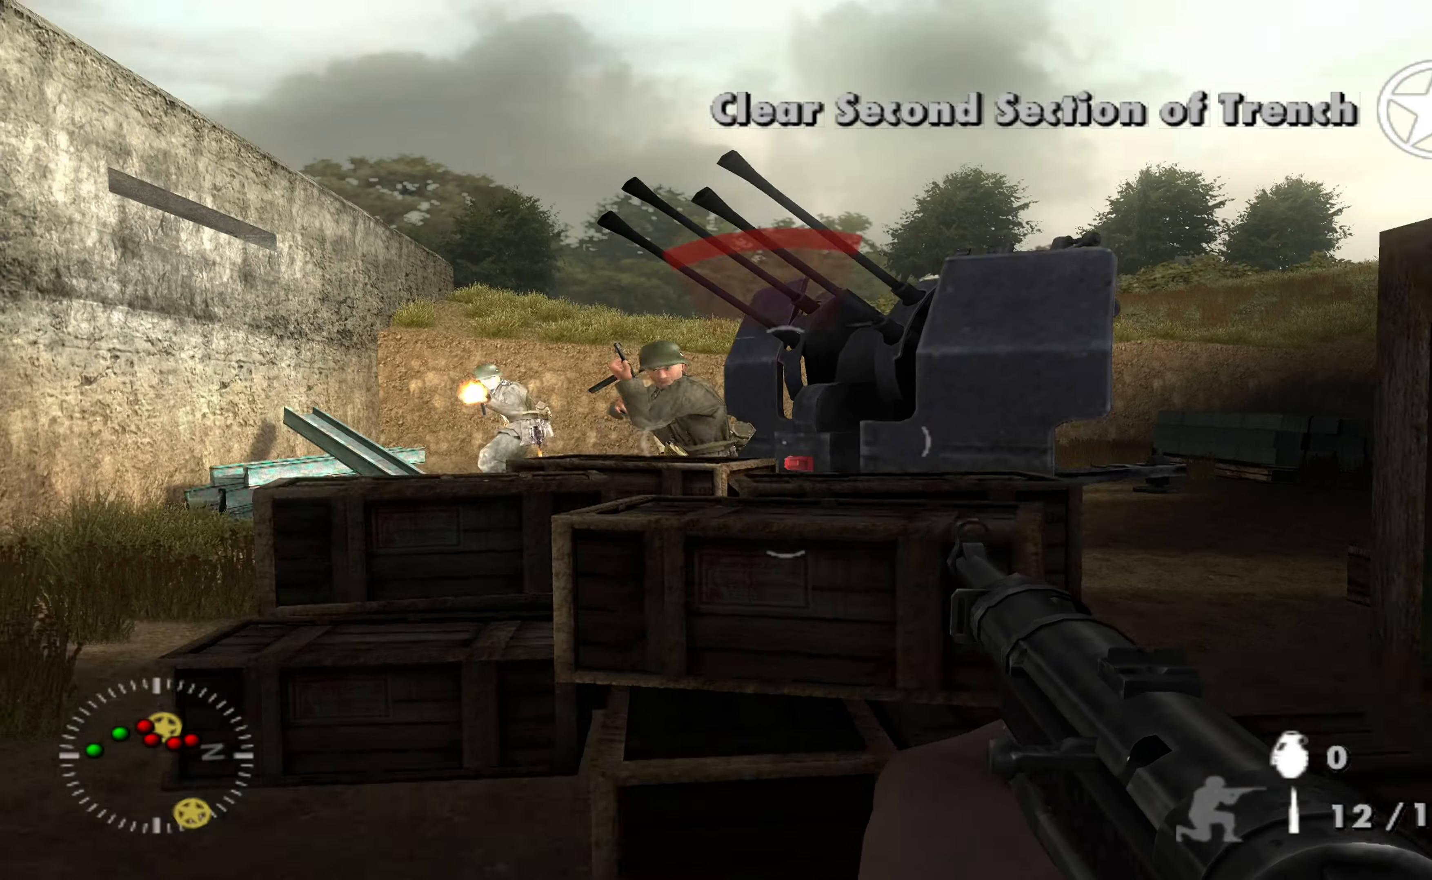
{"buttons": [], "left_stick": "center", "right_stick": "up-left", "events": [[34, "right_stick", "up-left"], [167, "right_stick", "center"], [200, "left_stick", "center"], [367, "right_stick", "up-left"]]}
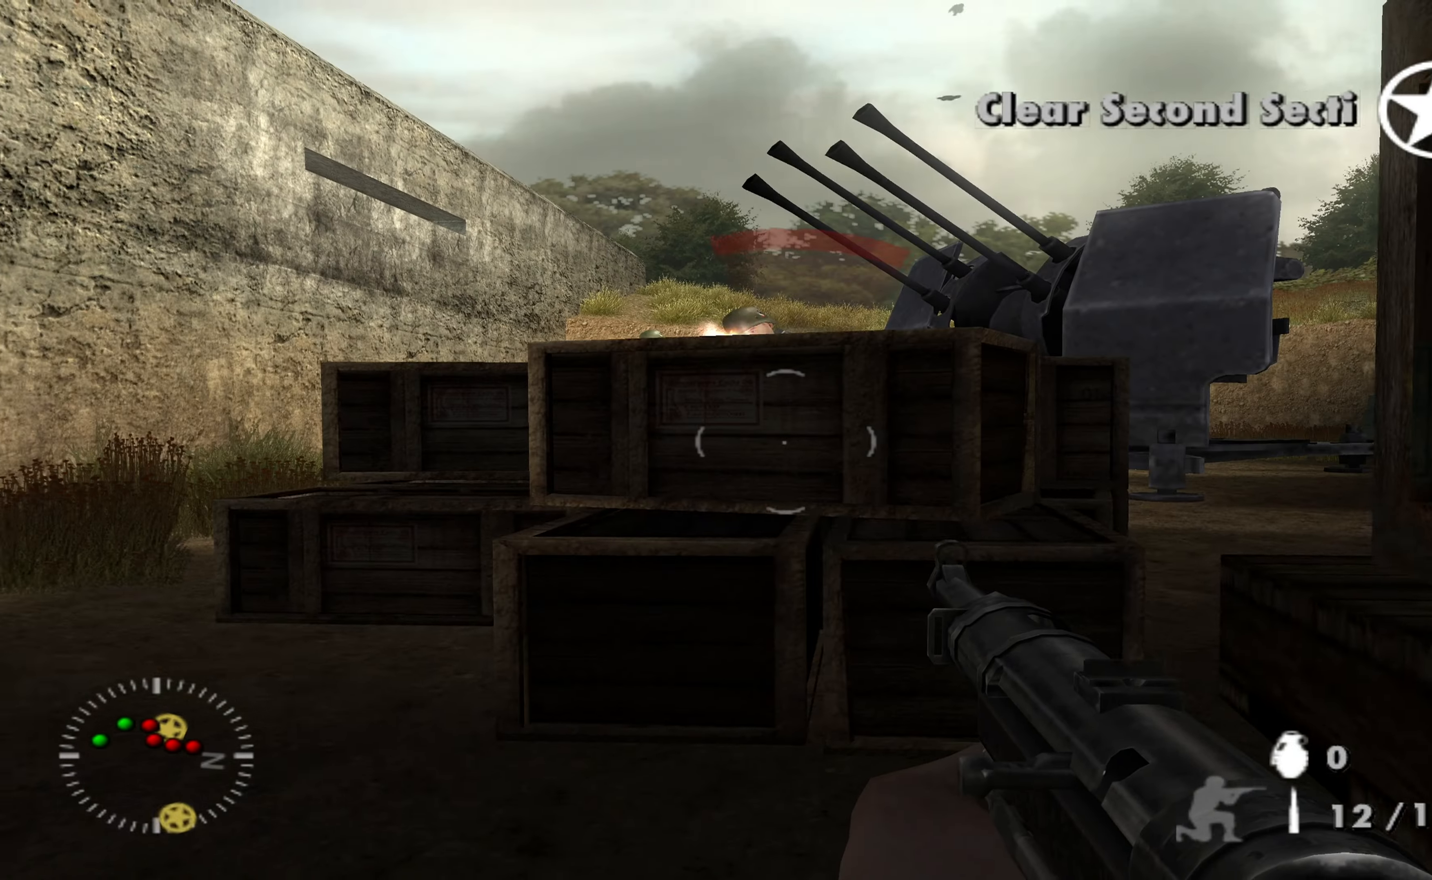
{"buttons": ["L1", "R1"], "left_stick": "up", "right_stick": "down", "events": [[34, "L1", "down"], [34, "left_stick", "up"], [34, "right_stick", "center"], [267, "R1", "down"], [300, "right_stick", "down-right"], [367, "R1", "up"], [500, "R1", "down"], [500, "right_stick", "down"]]}
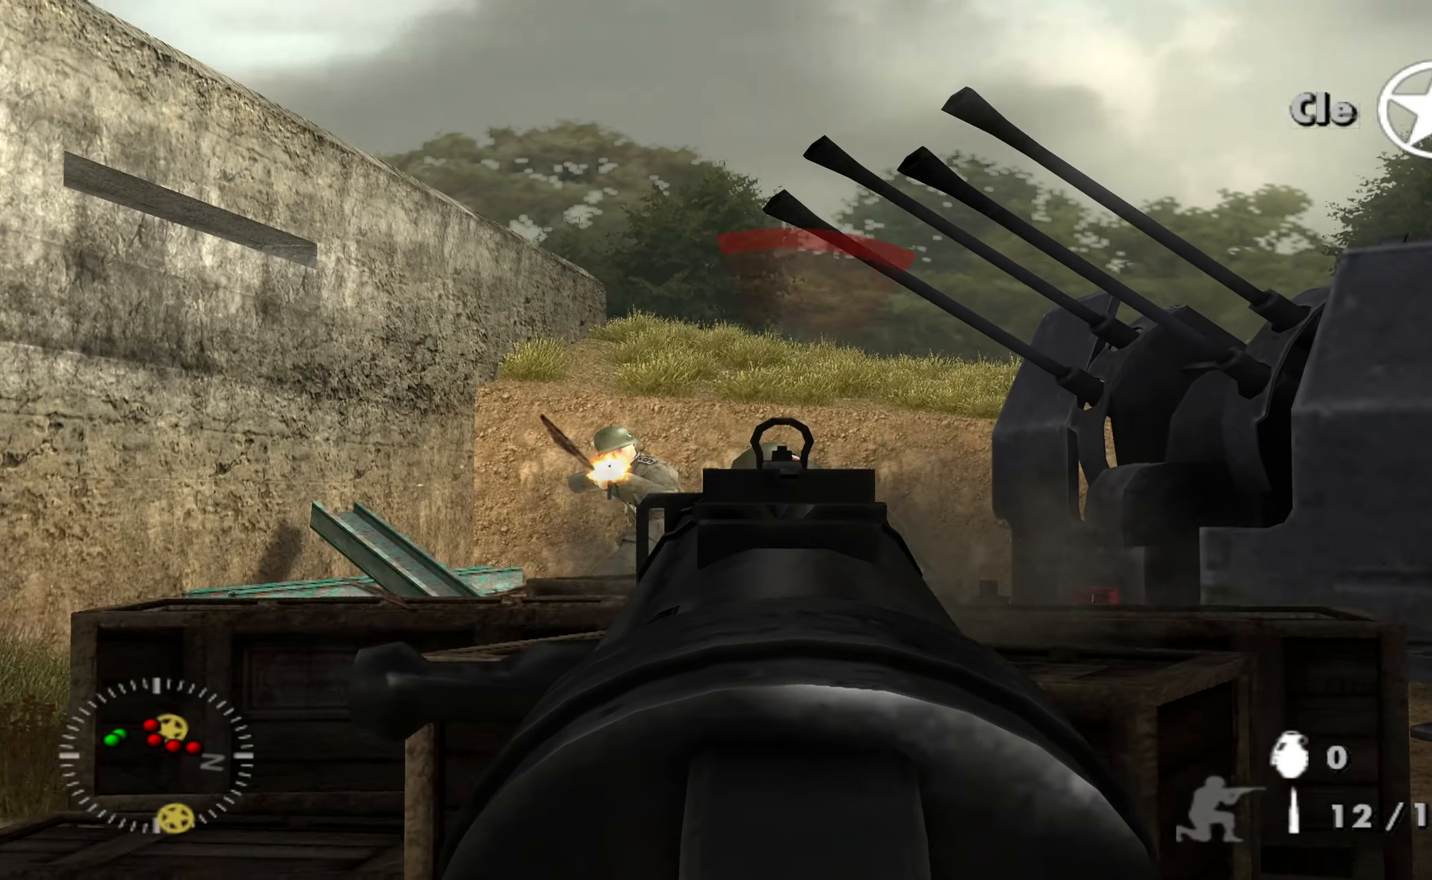
{"buttons": ["L1"], "left_stick": "up", "right_stick": "center", "events": [[100, "R1", "up"], [100, "right_stick", "center"], [167, "R1", "down"], [200, "right_stick", "up-left"], [267, "R1", "up"], [267, "right_stick", "left"], [367, "R1", "down"], [367, "right_stick", "center"], [467, "R1", "up"]]}
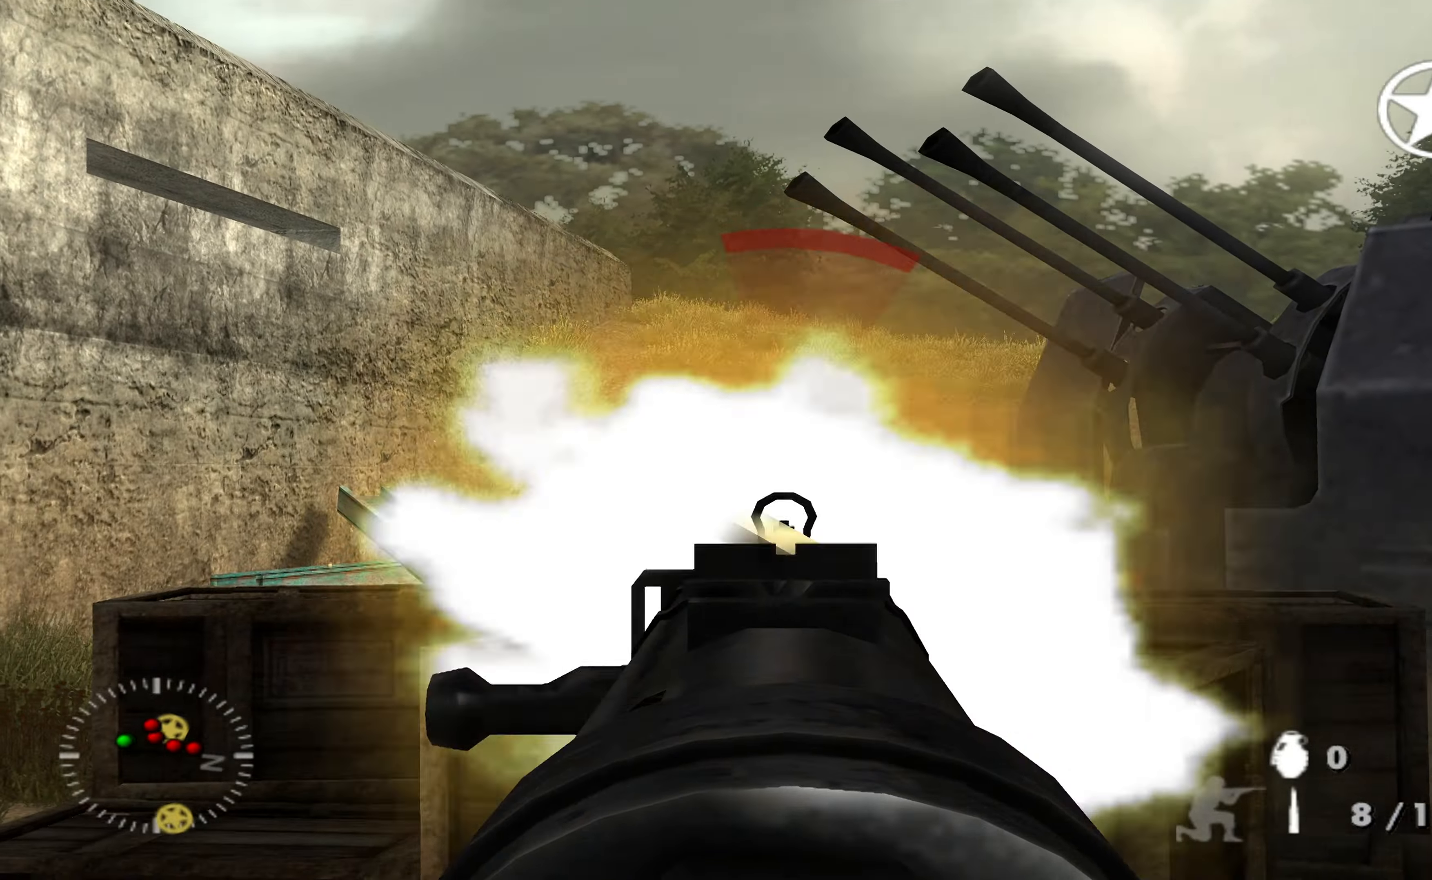
{"buttons": [], "left_stick": "center", "right_stick": "center", "events": [[34, "R1", "down"], [134, "R1", "up"], [167, "L1", "up"], [167, "left_stick", "right"], [200, "right_stick", "left"], [300, "right_stick", "center"], [400, "left_stick", "center"]]}
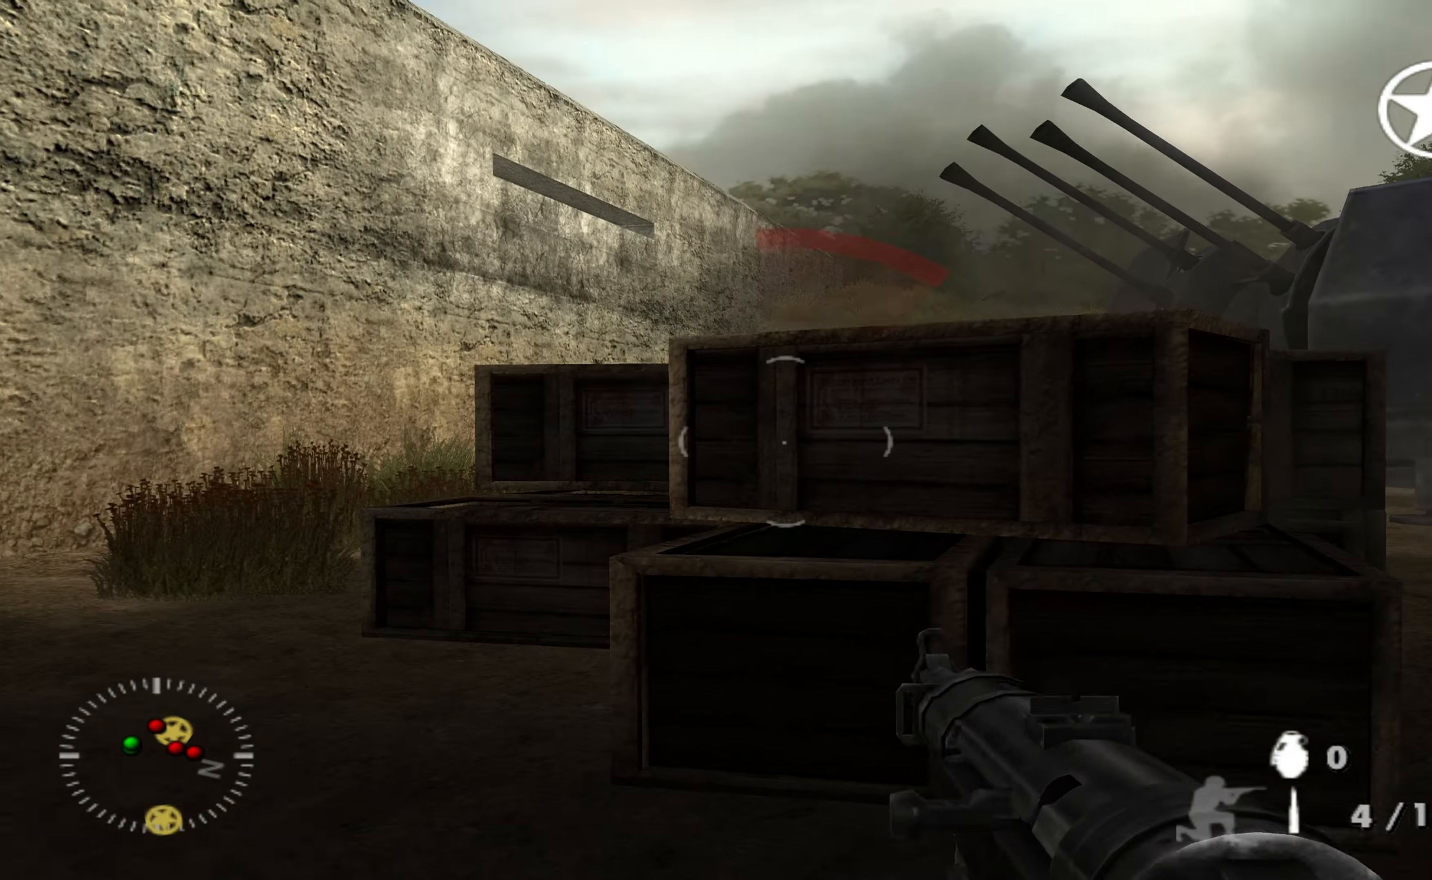
{"buttons": ["L1"], "left_stick": "up", "right_stick": "up-right", "events": [[167, "L1", "down"], [167, "right_stick", "up-right"], [200, "left_stick", "up"], [300, "right_stick", "center"], [467, "right_stick", "up-right"]]}
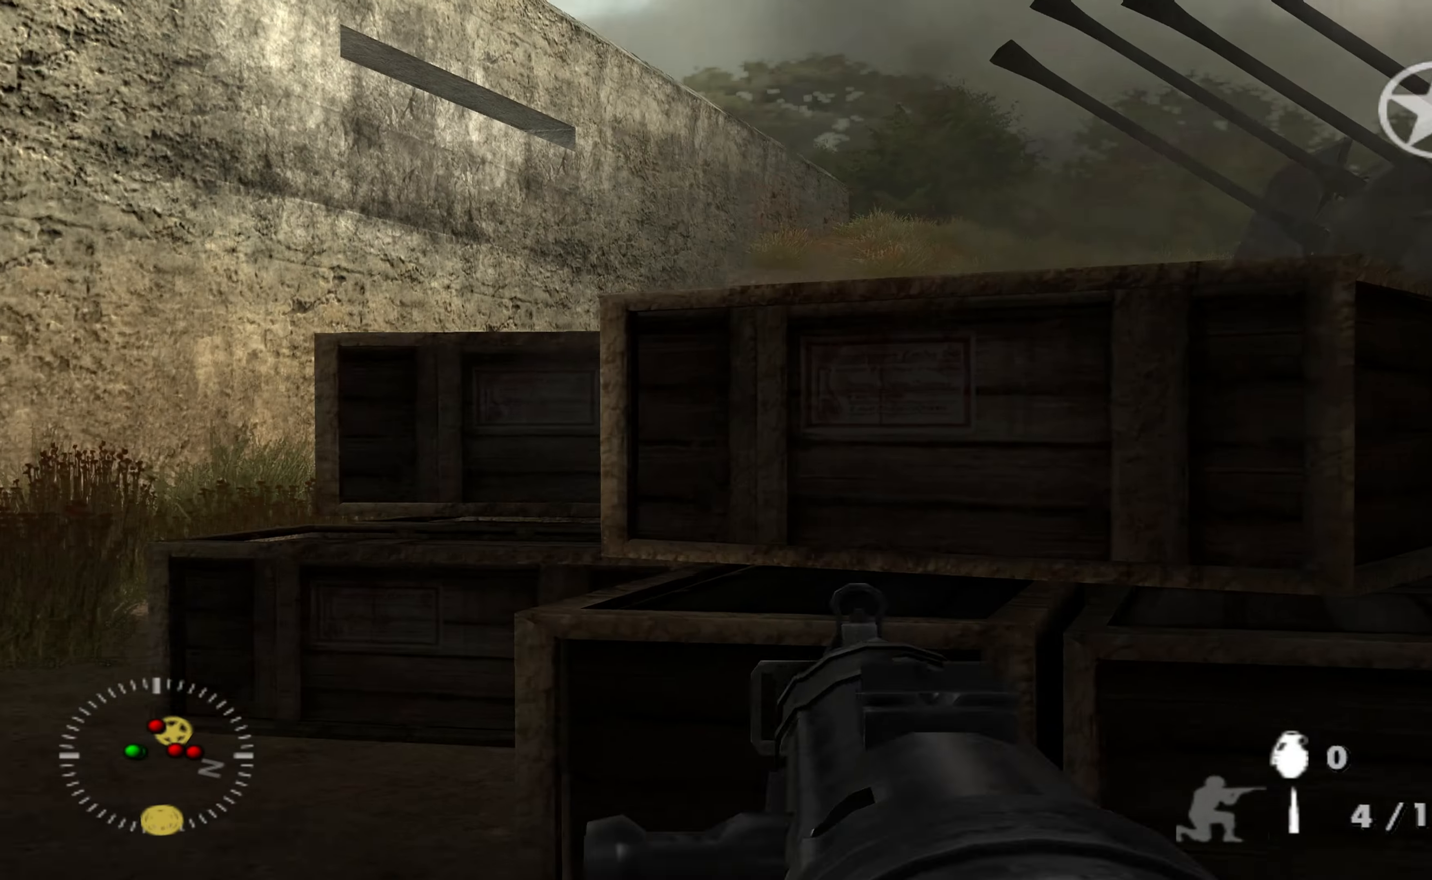
{"buttons": ["L1", "R1"], "left_stick": "up", "right_stick": "up-left", "events": [[134, "right_stick", "center"], [467, "right_stick", "up-left"], [500, "R1", "down"]]}
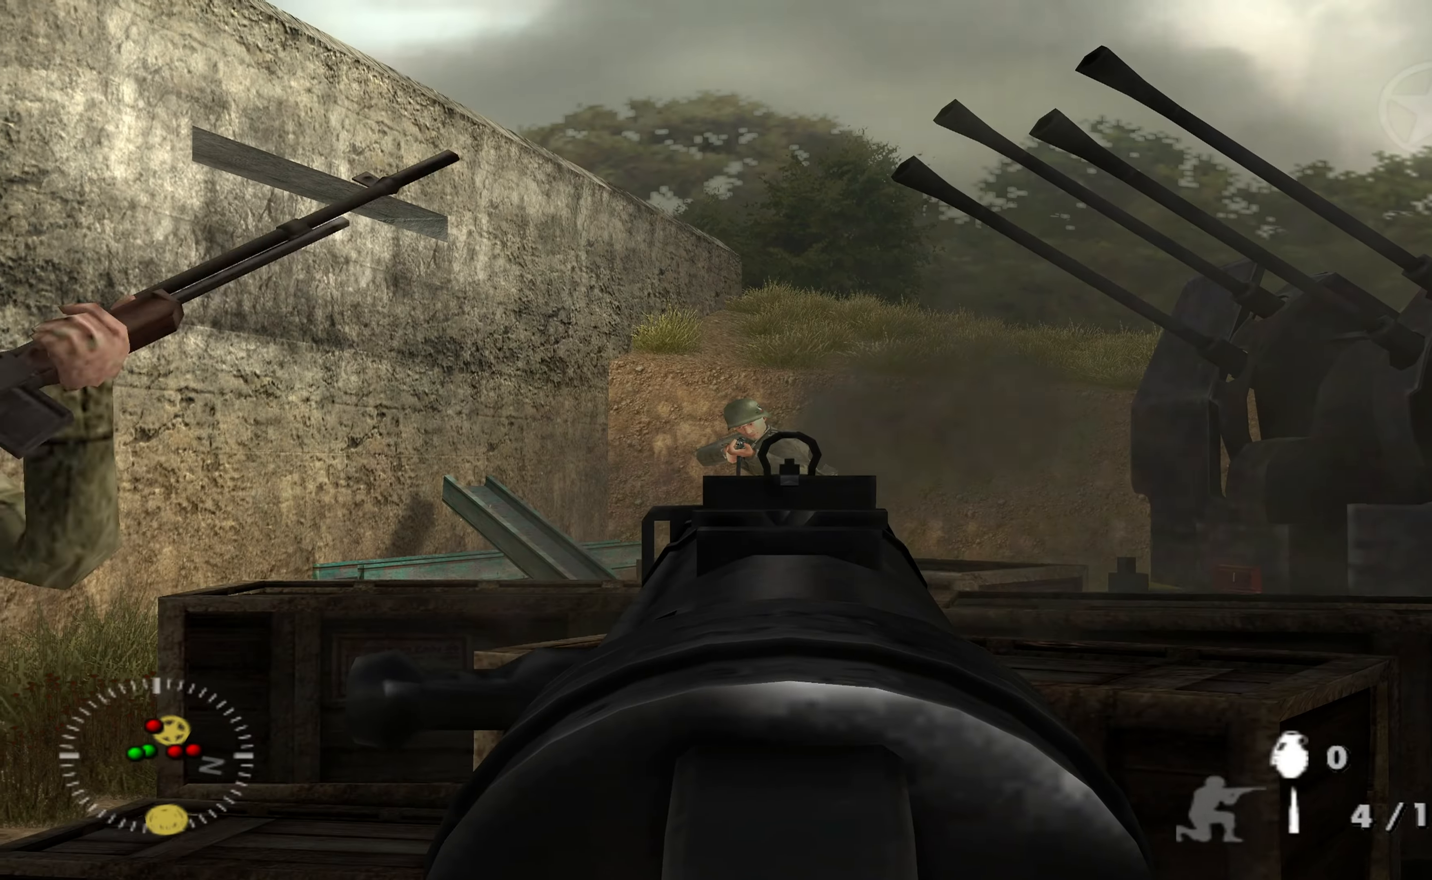
{"buttons": ["L1"], "left_stick": "up", "right_stick": "center", "events": [[67, "right_stick", "center"], [100, "R1", "up"], [200, "R1", "down"], [300, "R1", "up"], [367, "R1", "down"], [400, "right_stick", "down"], [467, "R1", "up"], [500, "right_stick", "center"]]}
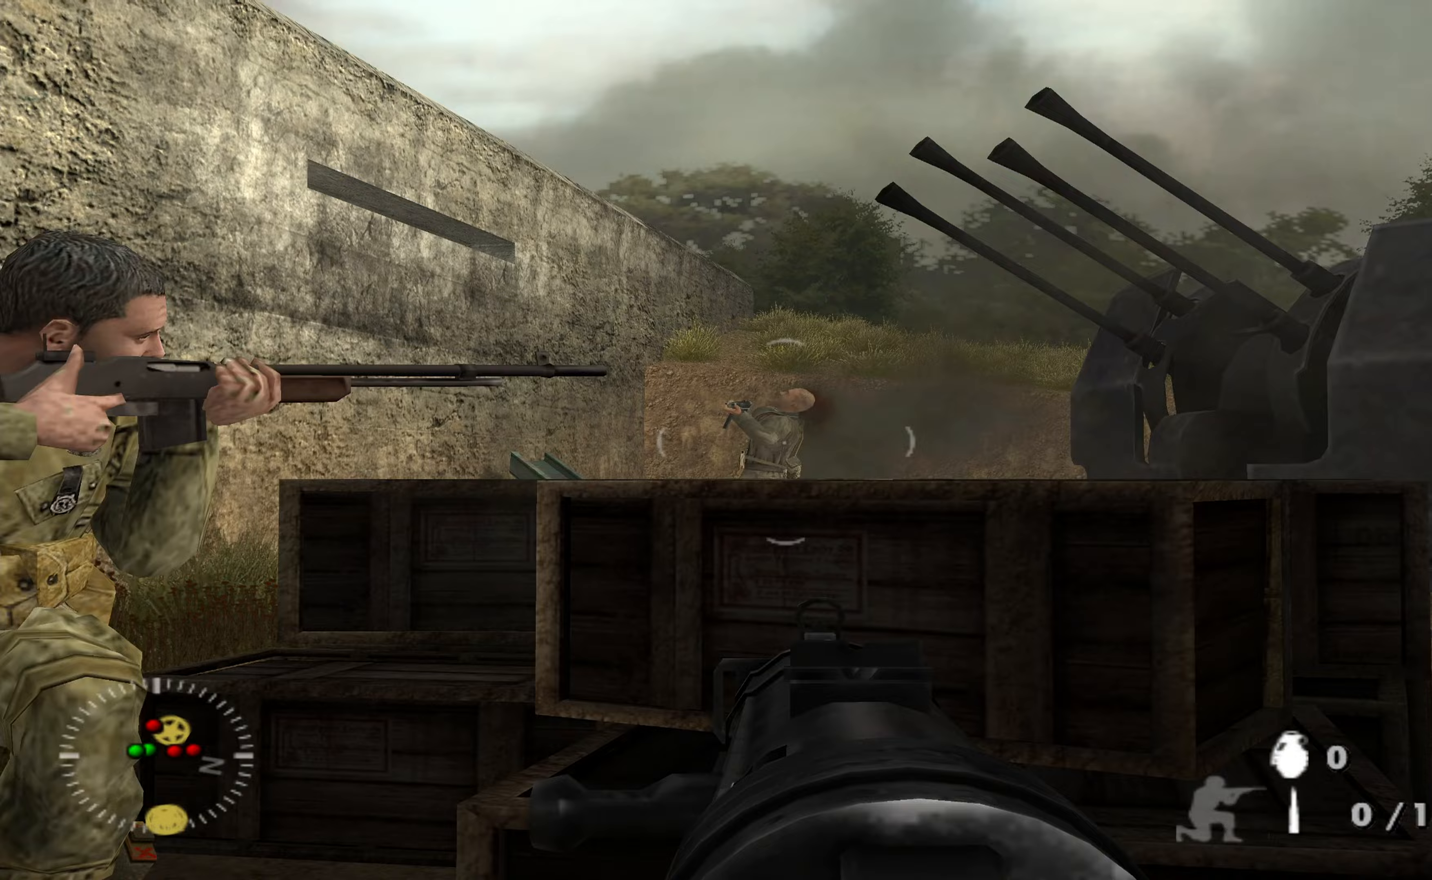
{"buttons": [], "left_stick": "center", "right_stick": "center", "events": [[100, "R1", "down"], [133, "R1", "up"], [333, "L1", "up"], [433, "left_stick", "center"]]}
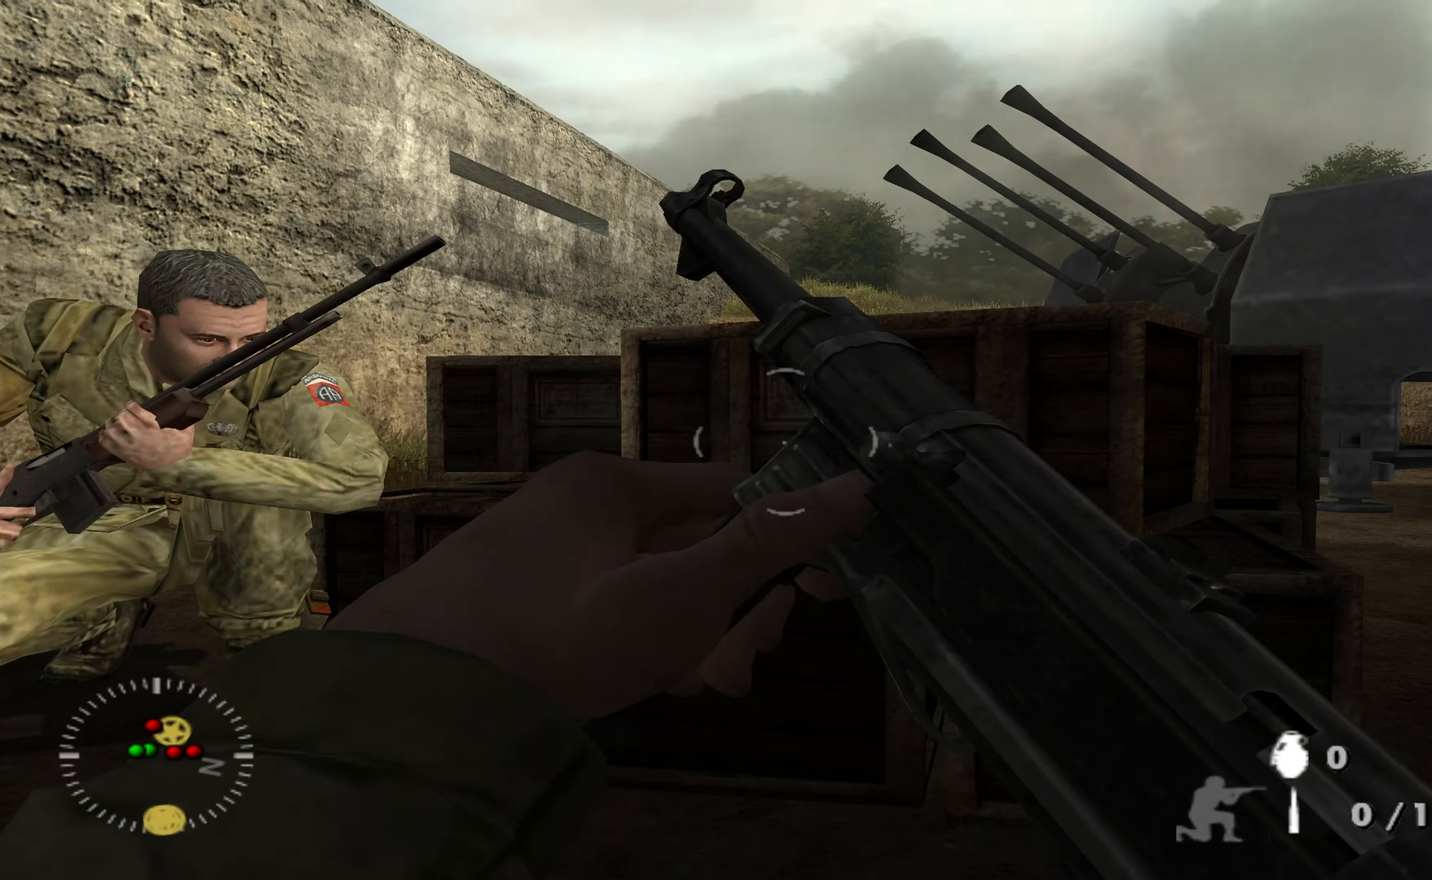
{"buttons": [], "left_stick": "left", "right_stick": "center", "events": [[300, "left_stick", "left"]]}
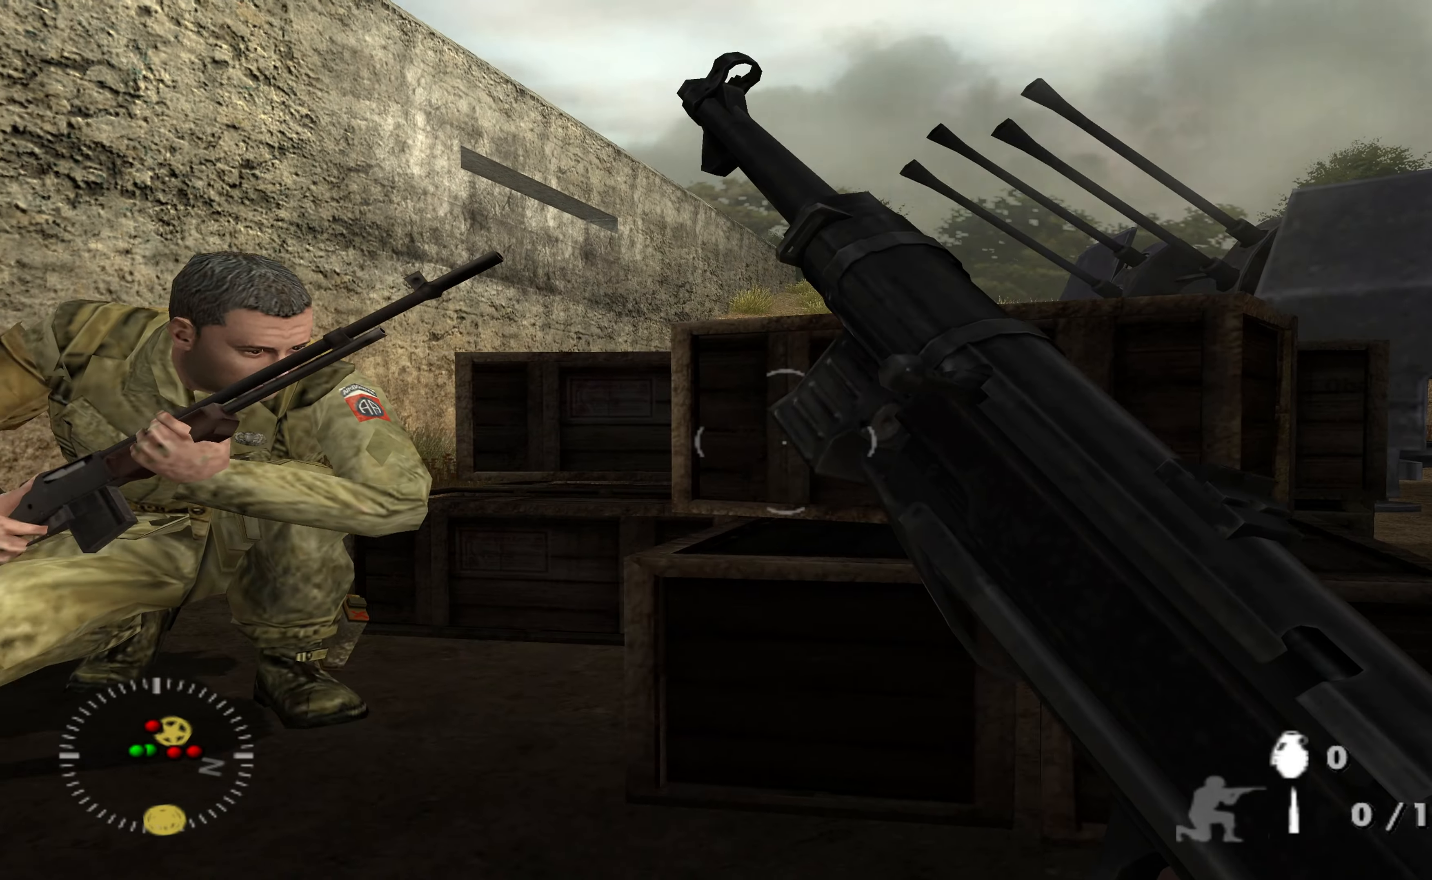
{"buttons": [], "left_stick": "center", "right_stick": "center", "events": [[33, "right_stick", "right"], [67, "left_stick", "down-left"], [200, "left_stick", "down"], [400, "left_stick", "center"], [467, "right_stick", "center"]]}
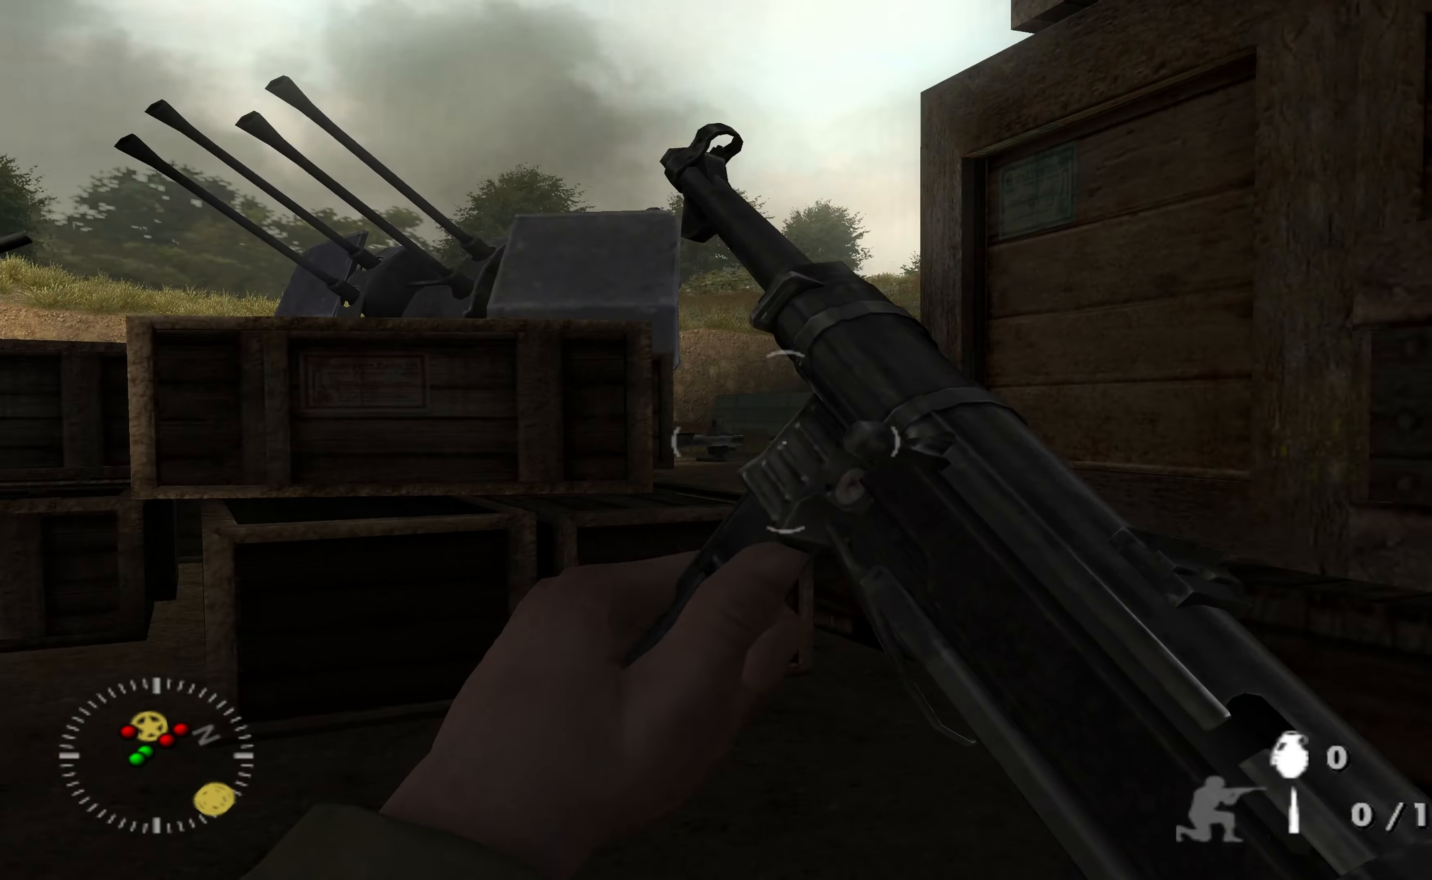
{"buttons": [], "left_stick": "left", "right_stick": "center", "events": [[33, "right_stick", "right"], [133, "left_stick", "left"], [233, "right_stick", "up-right"], [367, "right_stick", "center"]]}
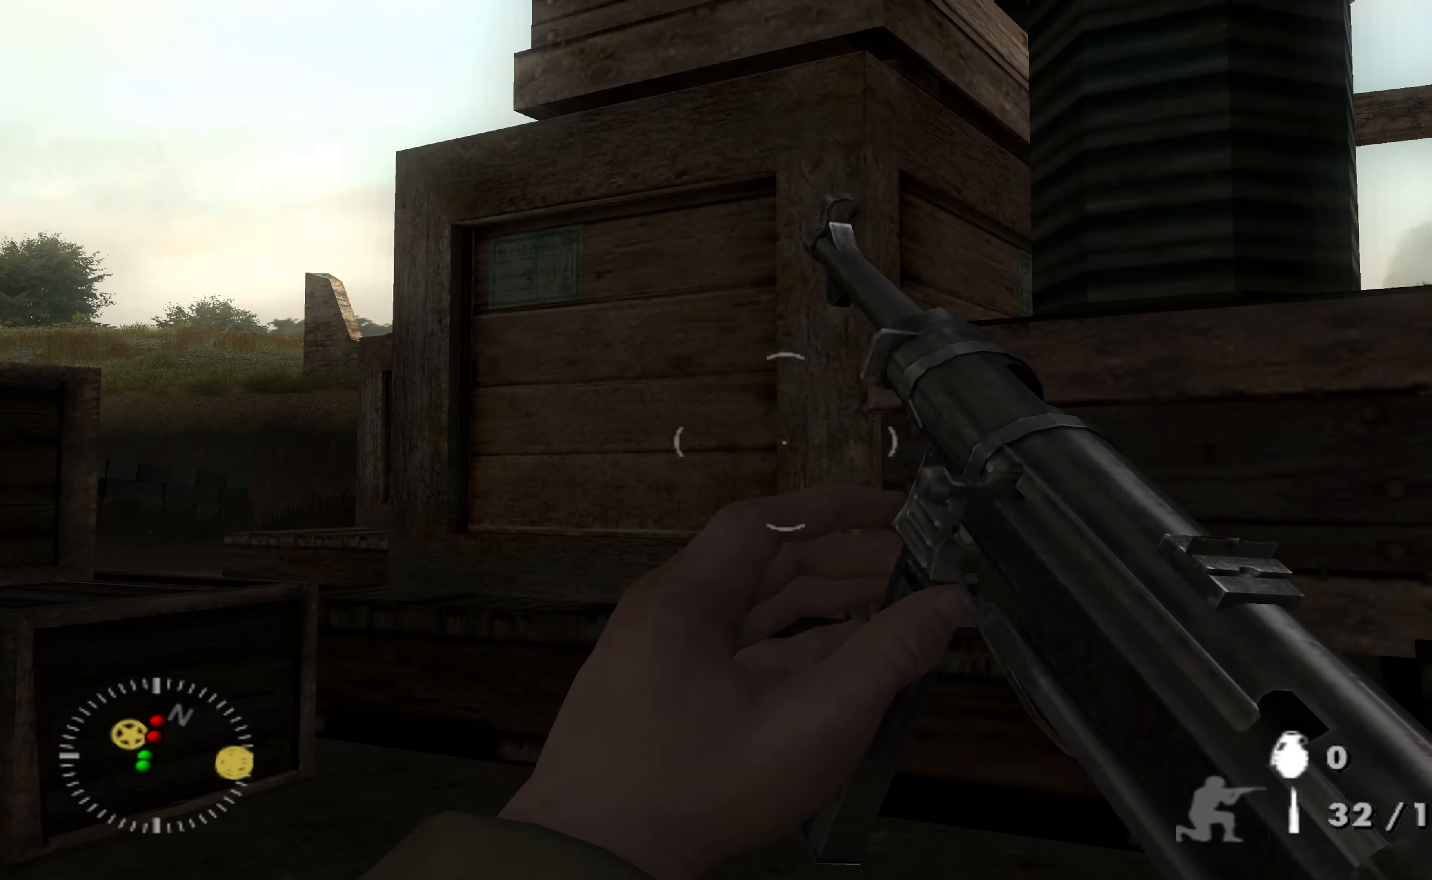
{"buttons": [], "left_stick": "down", "right_stick": "left", "events": [[367, "left_stick", "down"], [433, "right_stick", "left"]]}
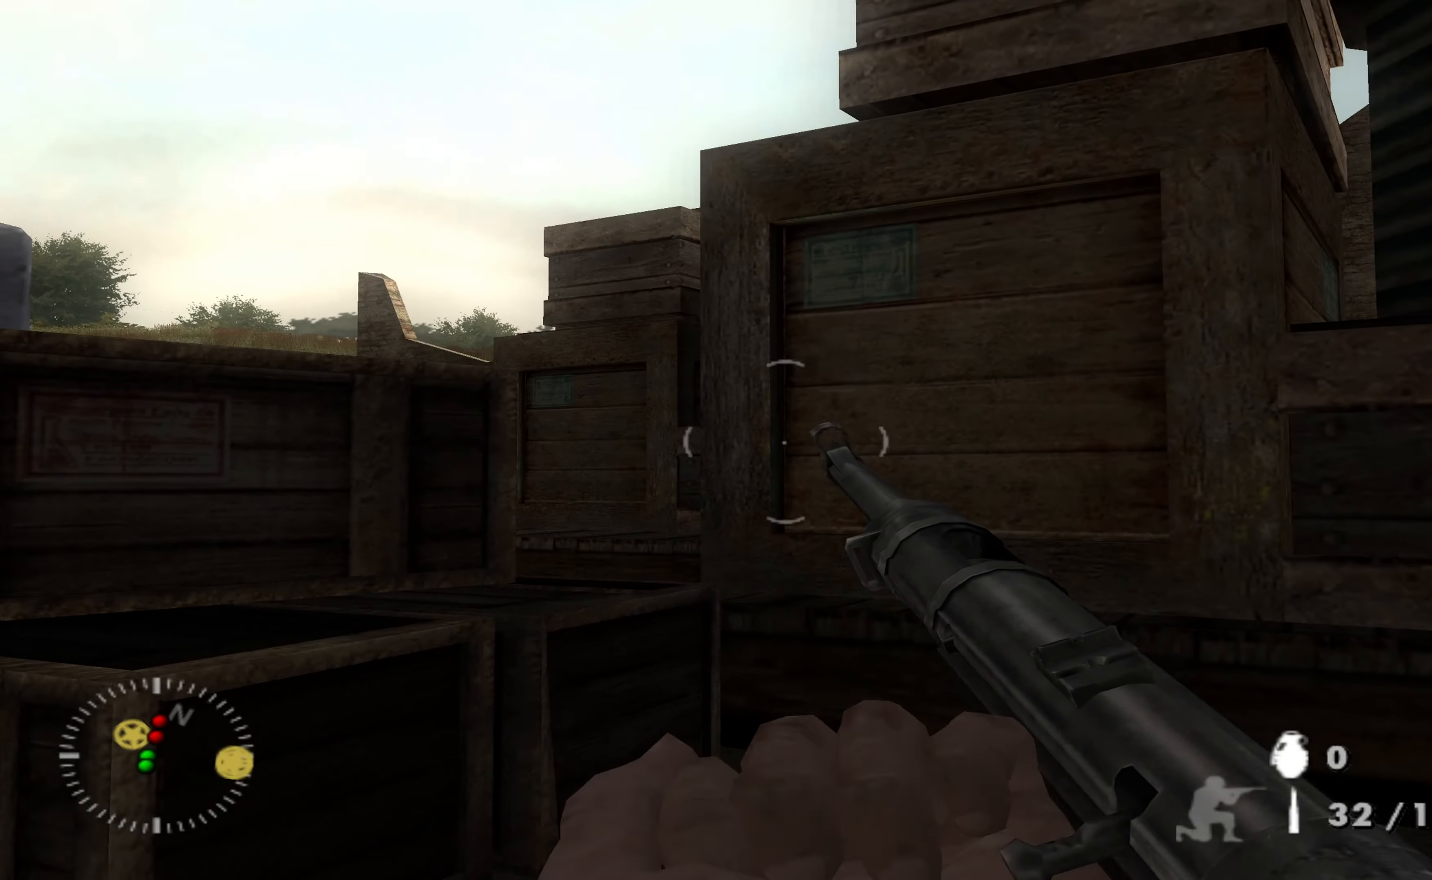
{"buttons": [], "left_stick": "left", "right_stick": "center", "events": [[100, "left_stick", "down-left"], [133, "right_stick", "center"], [233, "left_stick", "left"]]}
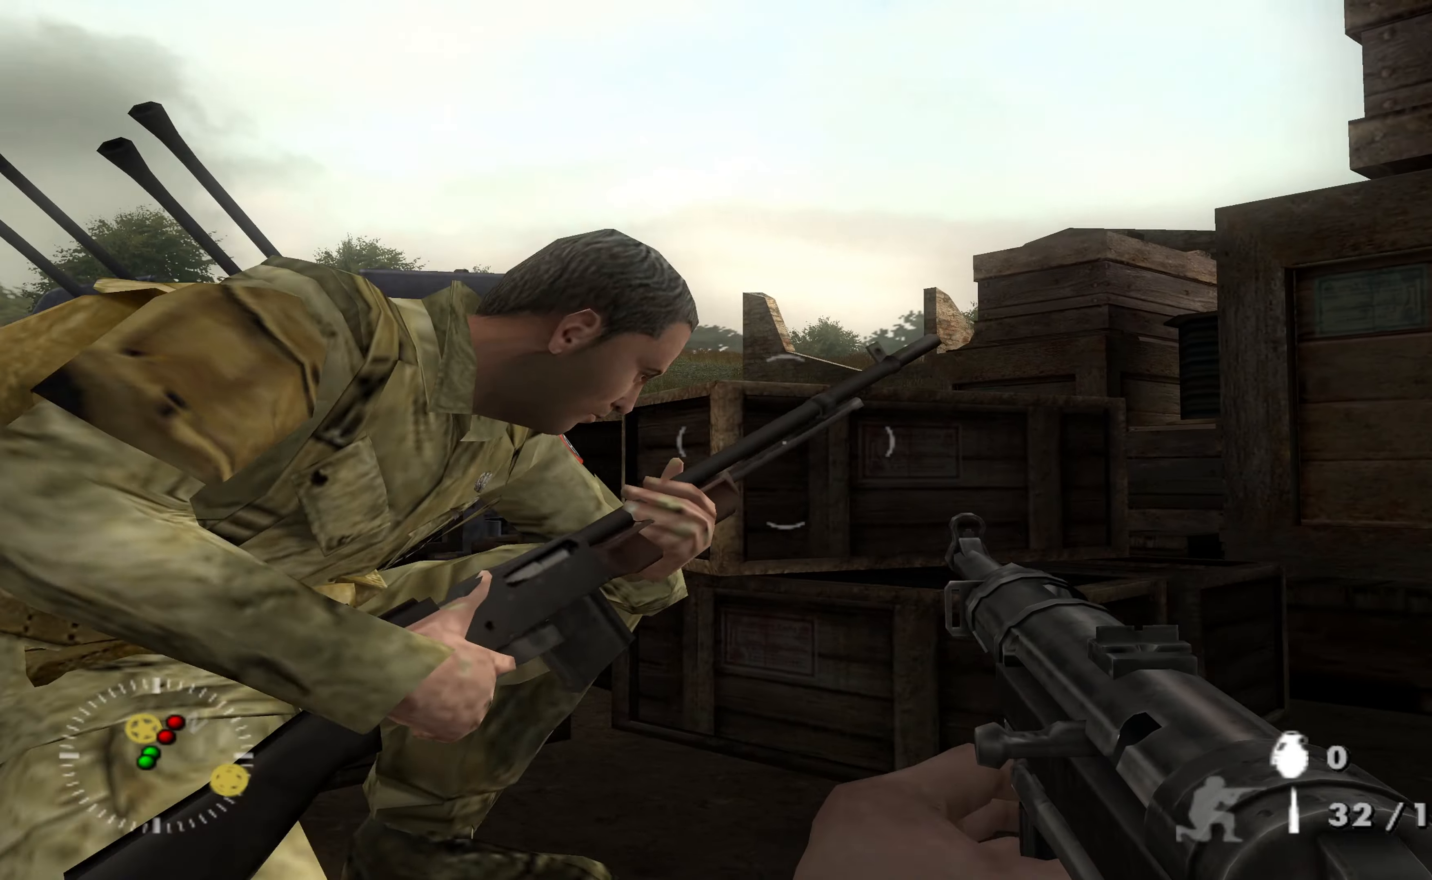
{"buttons": [], "left_stick": "left", "right_stick": "center", "events": [[167, "right_stick", "right"], [333, "right_stick", "center"]]}
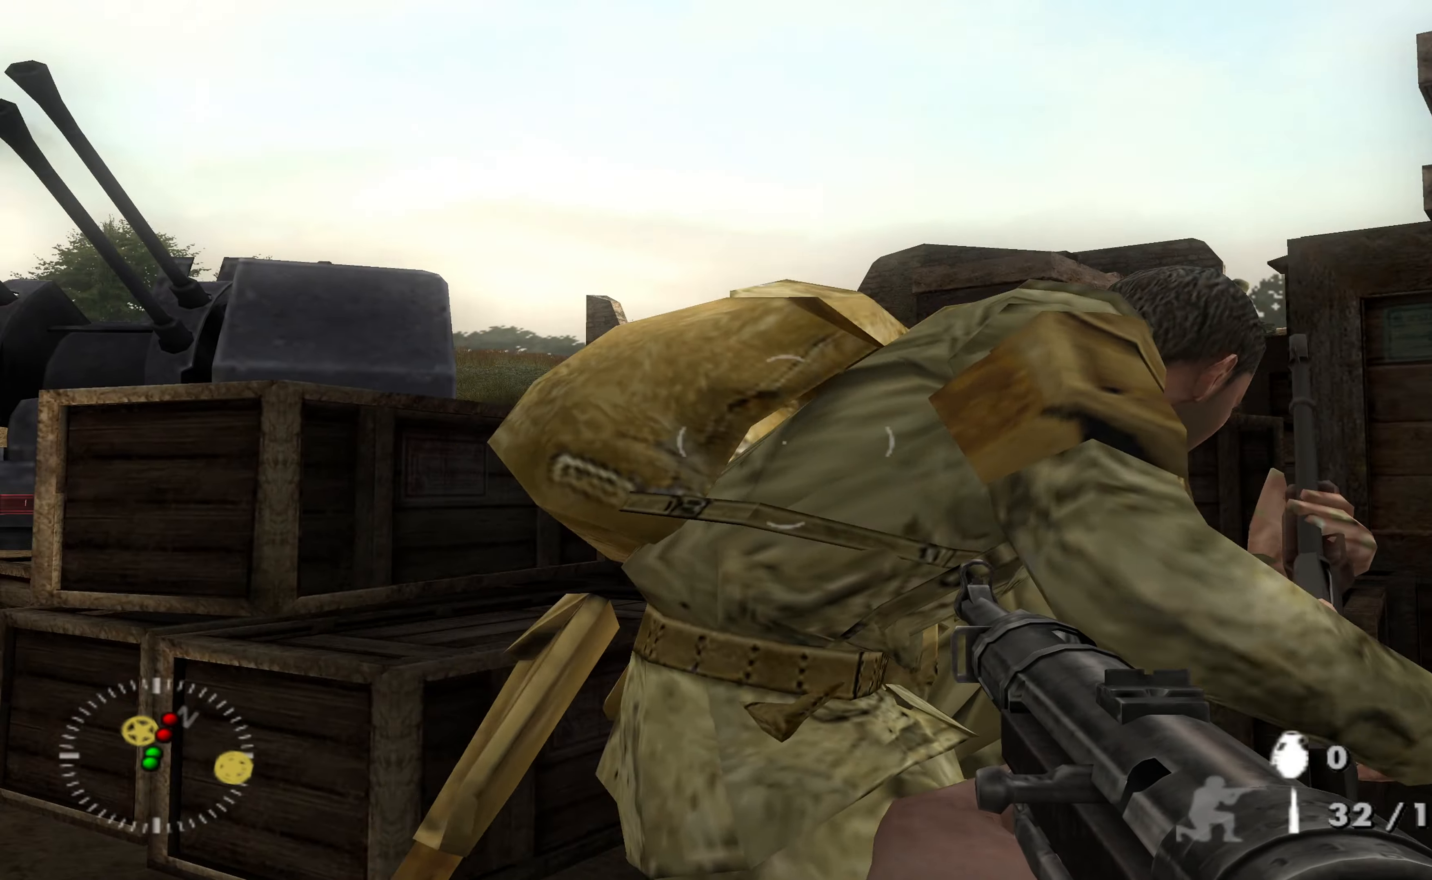
{"buttons": [], "left_stick": "left", "right_stick": "center", "events": [[133, "right_stick", "right"], [433, "right_stick", "center"]]}
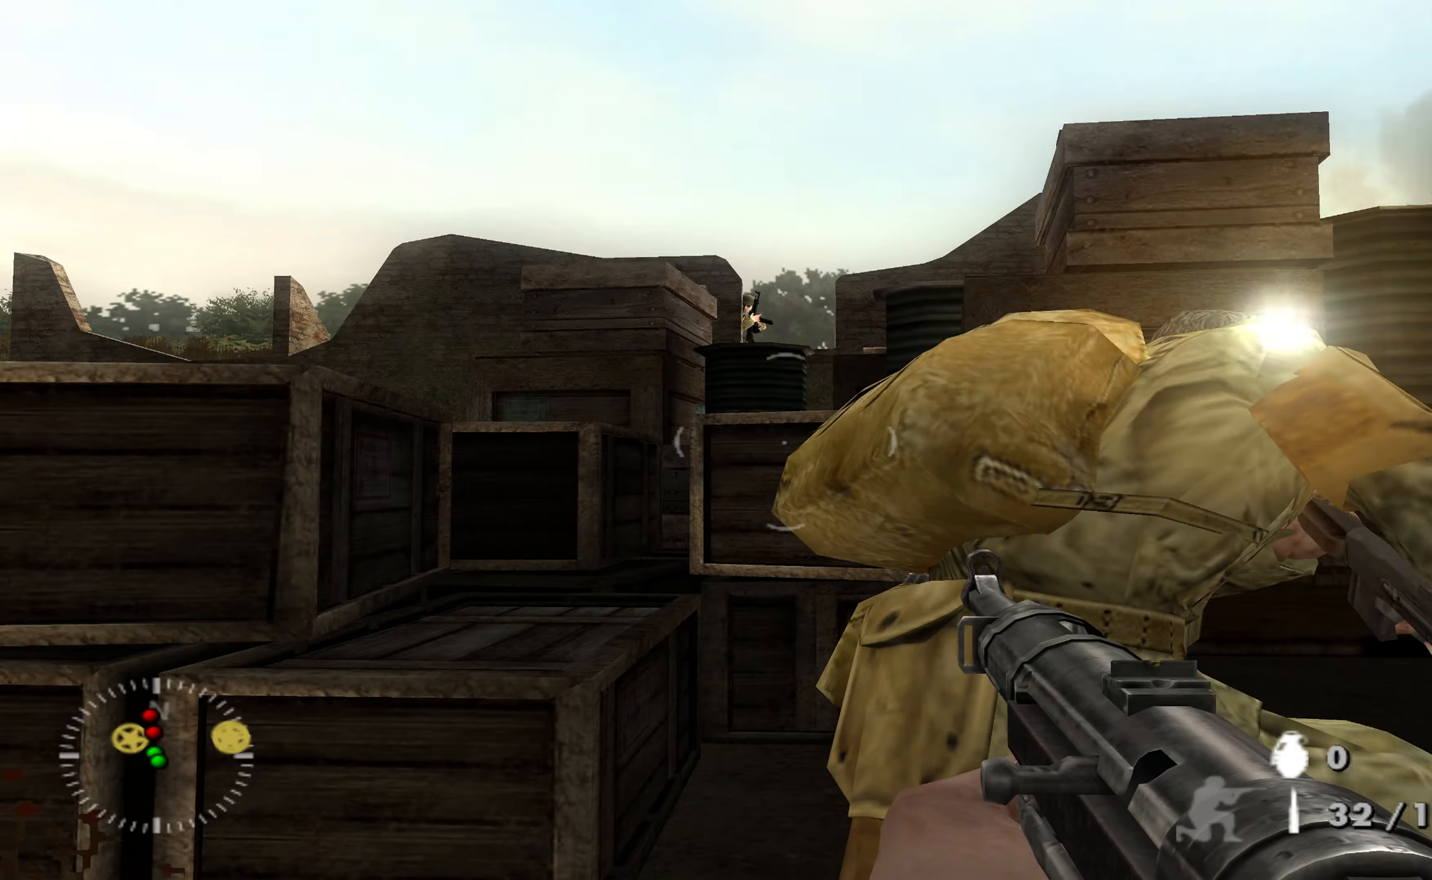
{"buttons": [], "left_stick": "up-right", "right_stick": "up", "events": [[267, "left_stick", "up-left"], [300, "right_stick", "up"], [400, "left_stick", "up-right"]]}
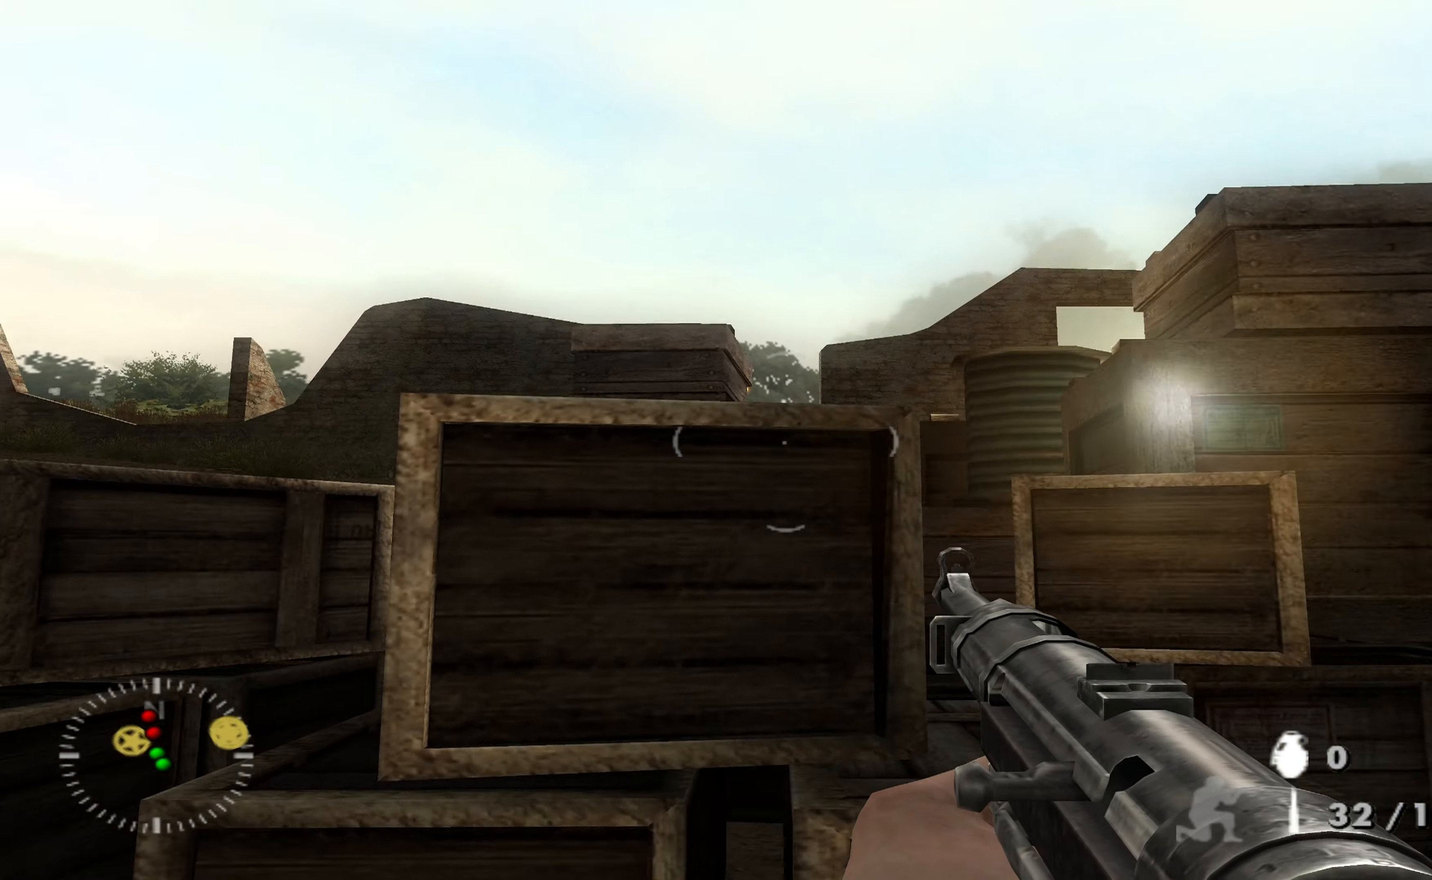
{"buttons": ["L1"], "left_stick": "right", "right_stick": "down-left", "events": [[33, "left_stick", "right"], [33, "right_stick", "center"], [133, "L1", "down"], [200, "right_stick", "down-left"], [367, "right_stick", "center"], [500, "right_stick", "down-left"]]}
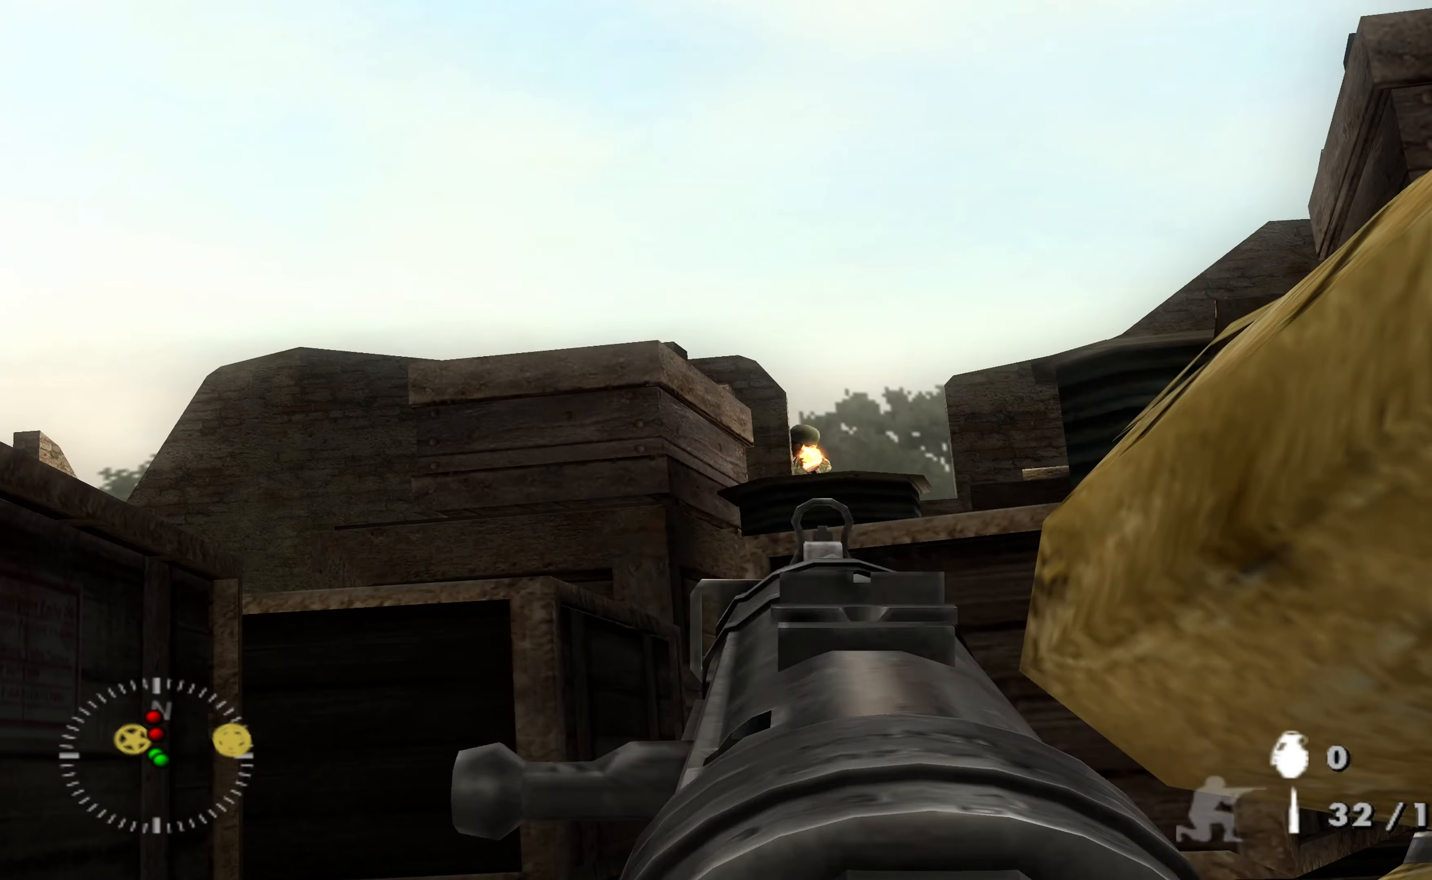
{"buttons": ["L1", "R1"], "left_stick": "right", "right_stick": "center", "events": [[100, "right_stick", "center"], [200, "right_stick", "right"], [366, "right_stick", "center"], [400, "R1", "down"]]}